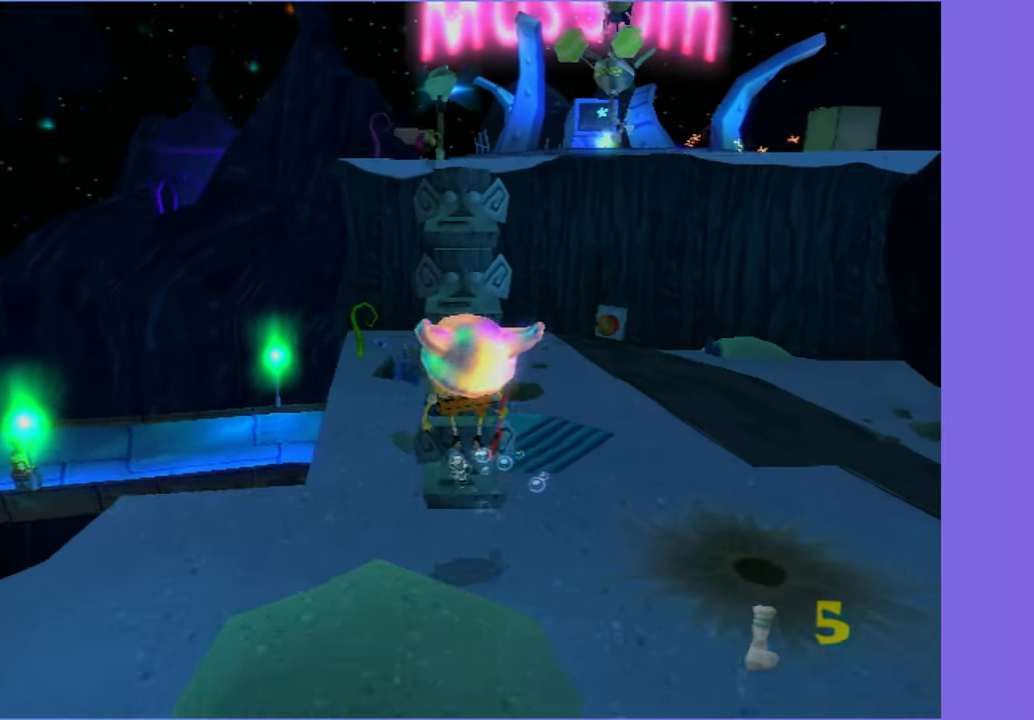
Gameplay with a controller (Xbox layout); each line is a JSON object with the inputs held at the frame after it. "events" lists button and stick changes between this image and that frame as [ms after this image, input, new state], when the widget could be followed in between. Not read: L3 R3.
{"buttons": [], "left_stick": "center", "right_stick": "center", "events": []}
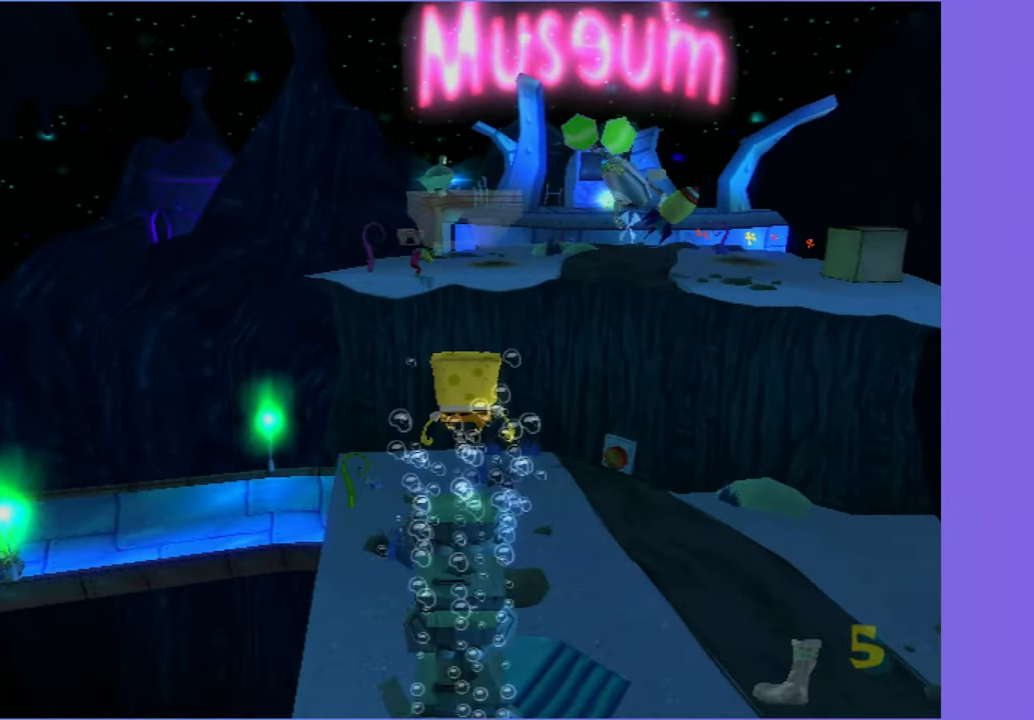
{"buttons": ["A"], "left_stick": "right", "right_stick": "center", "events": [[317, "A", "down"], [367, "left_stick", "right"]]}
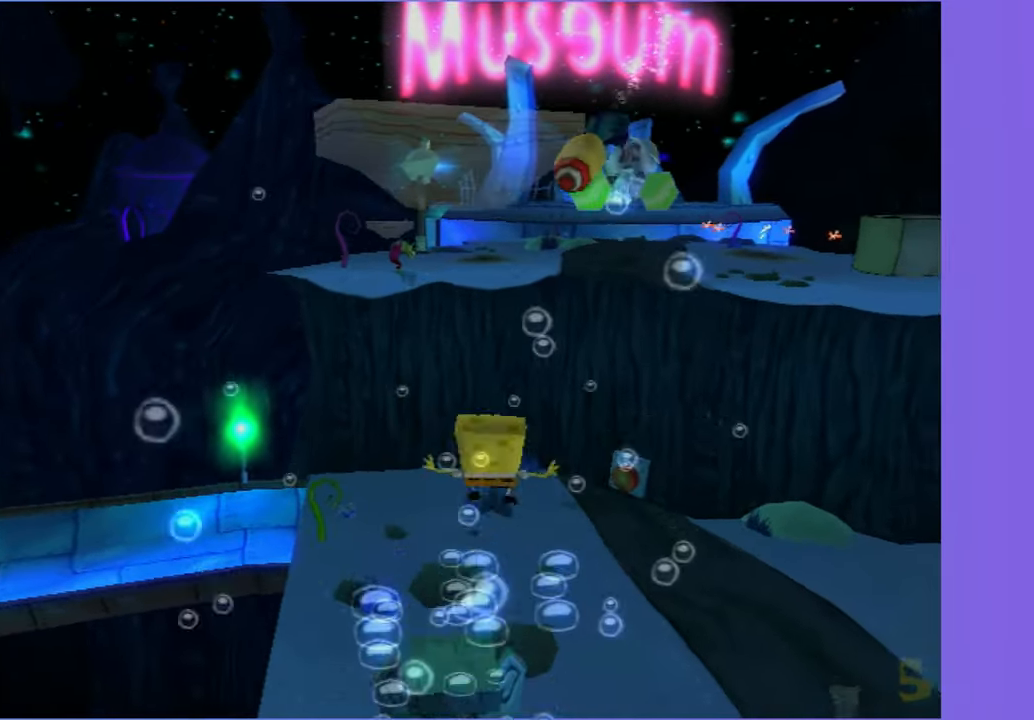
{"buttons": ["A"], "left_stick": "up", "right_stick": "center", "events": [[133, "left_stick", "up-right"], [150, "A", "up"], [266, "left_stick", "up"], [283, "A", "down"]]}
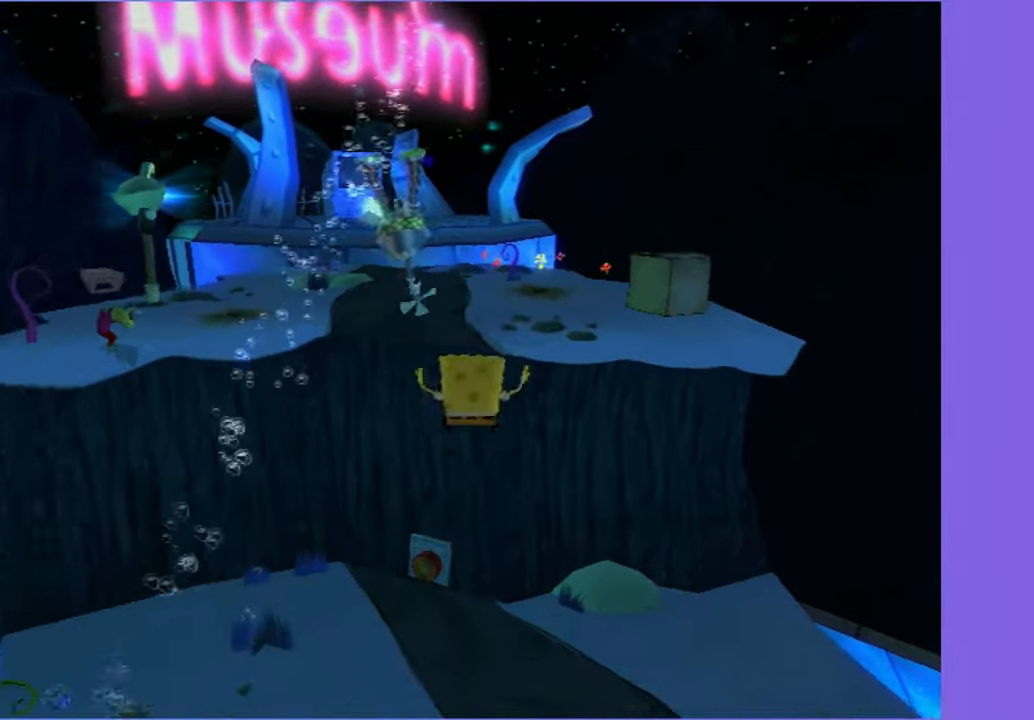
{"buttons": ["A", "X"], "left_stick": "up", "right_stick": "center", "events": [[200, "X", "down"]]}
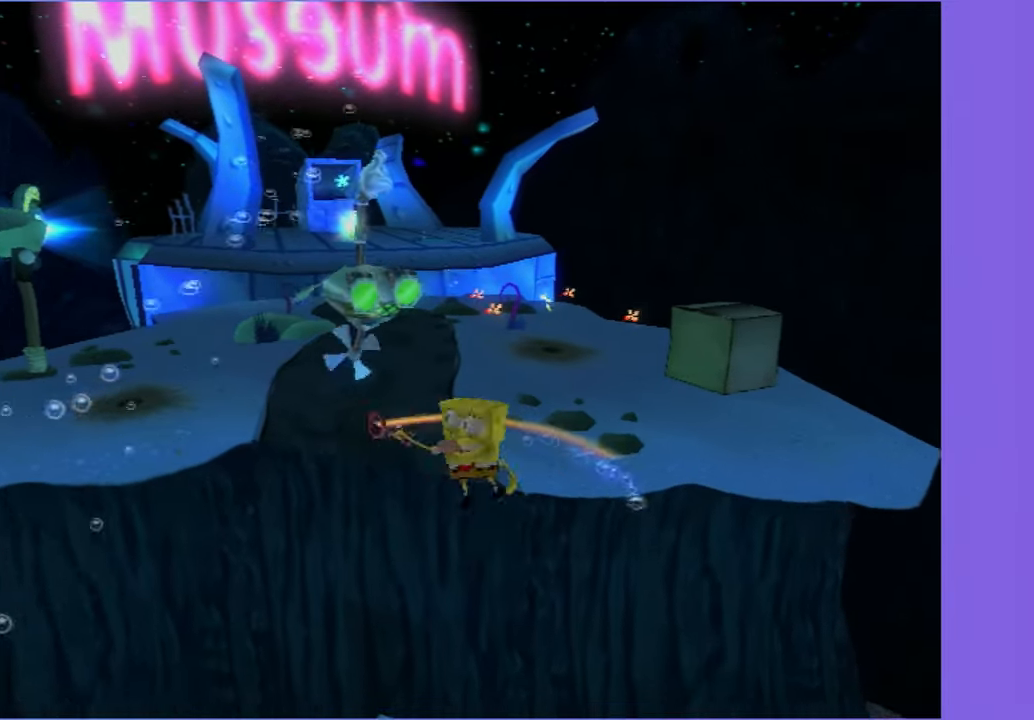
{"buttons": [], "left_stick": "left", "right_stick": "right", "events": [[200, "X", "up"], [216, "A", "up"], [300, "left_stick", "up-left"], [383, "right_stick", "right"], [416, "left_stick", "left"]]}
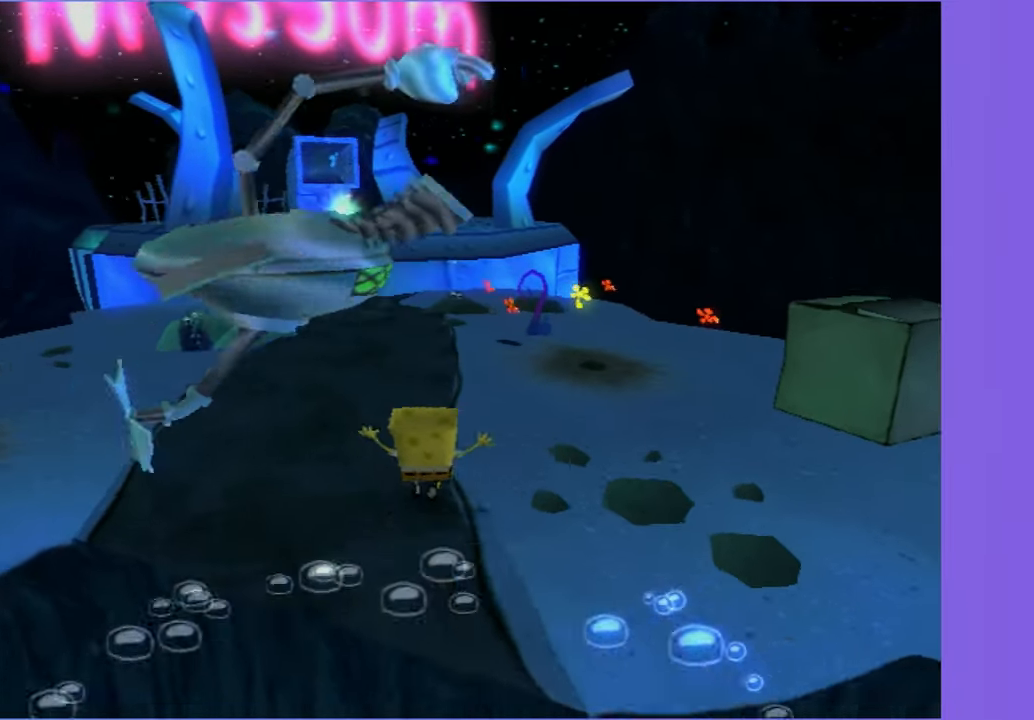
{"buttons": [], "left_stick": "up-left", "right_stick": "right", "events": [[400, "left_stick", "up-left"]]}
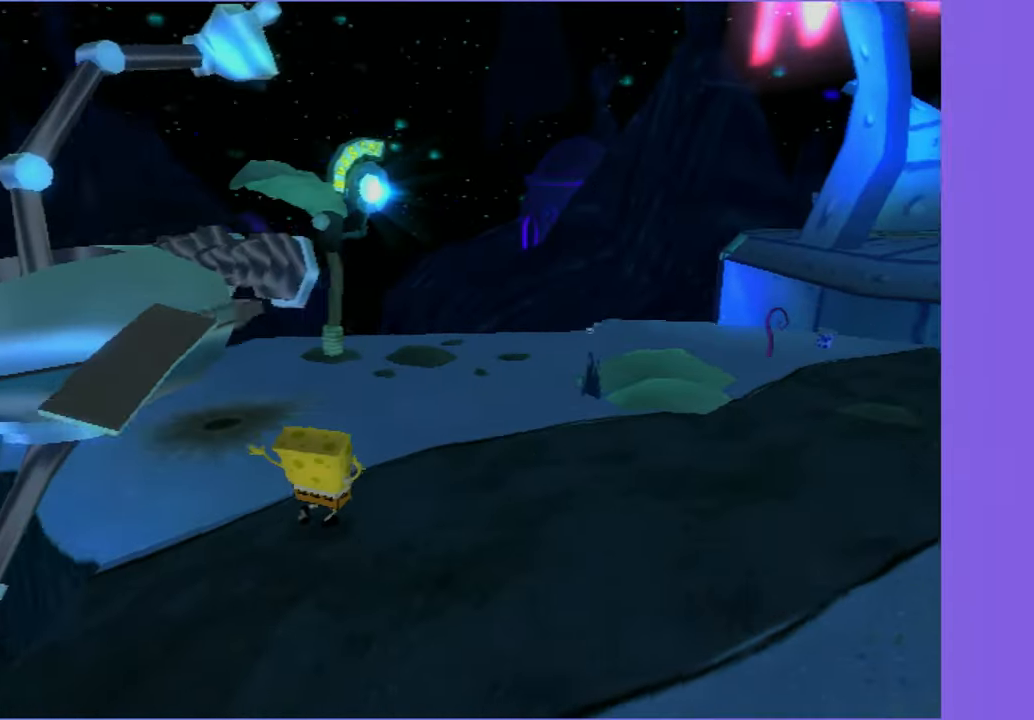
{"buttons": ["R2"], "left_stick": "up", "right_stick": "center", "events": [[166, "right_stick", "center"], [216, "B", "down"], [300, "B", "up"], [350, "left_stick", "up"], [416, "R2", "down"]]}
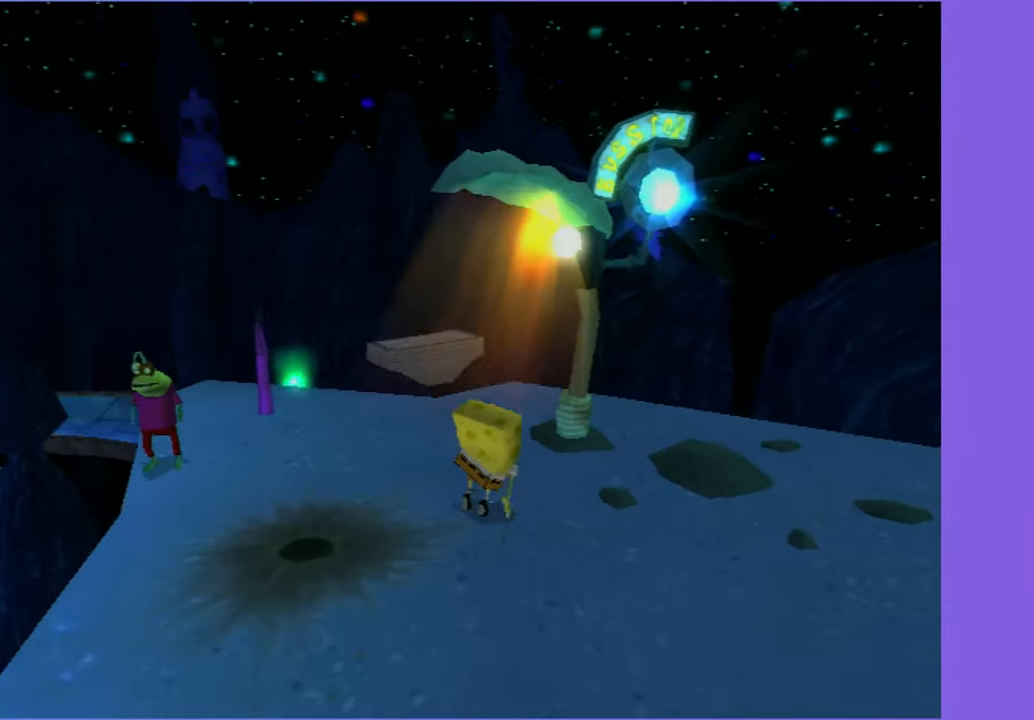
{"buttons": [], "left_stick": "center", "right_stick": "center", "events": [[16, "R2", "up"], [83, "R2", "down"], [83, "left_stick", "center"], [216, "R2", "up"], [250, "R2", "down"], [383, "R2", "up"]]}
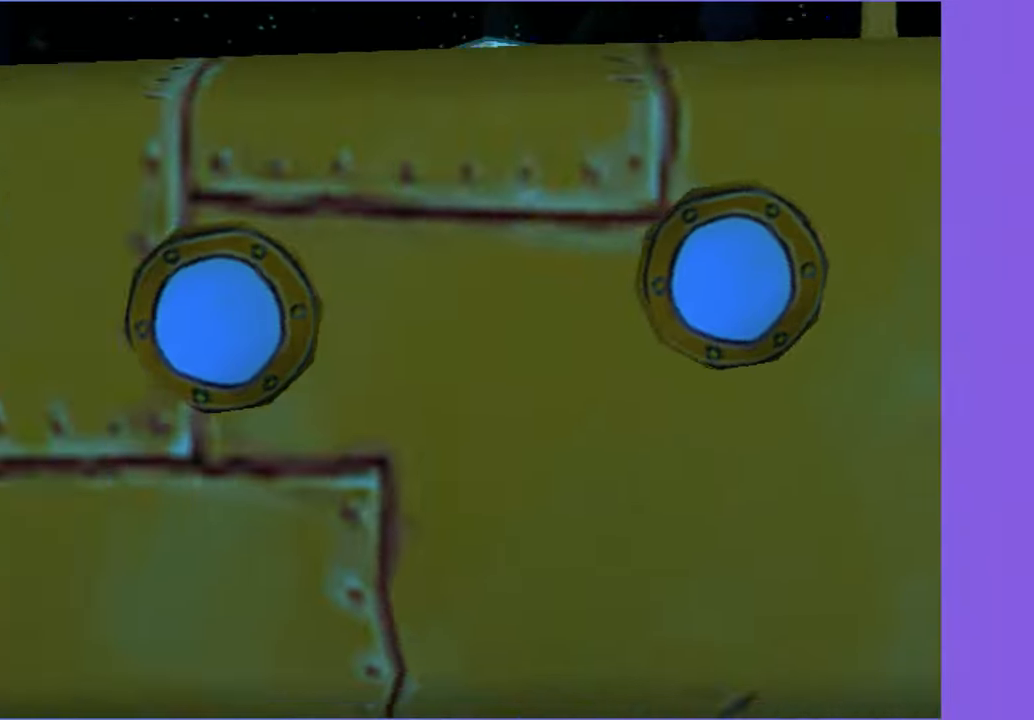
{"buttons": [], "left_stick": "right", "right_stick": "center", "events": [[283, "left_stick", "right"]]}
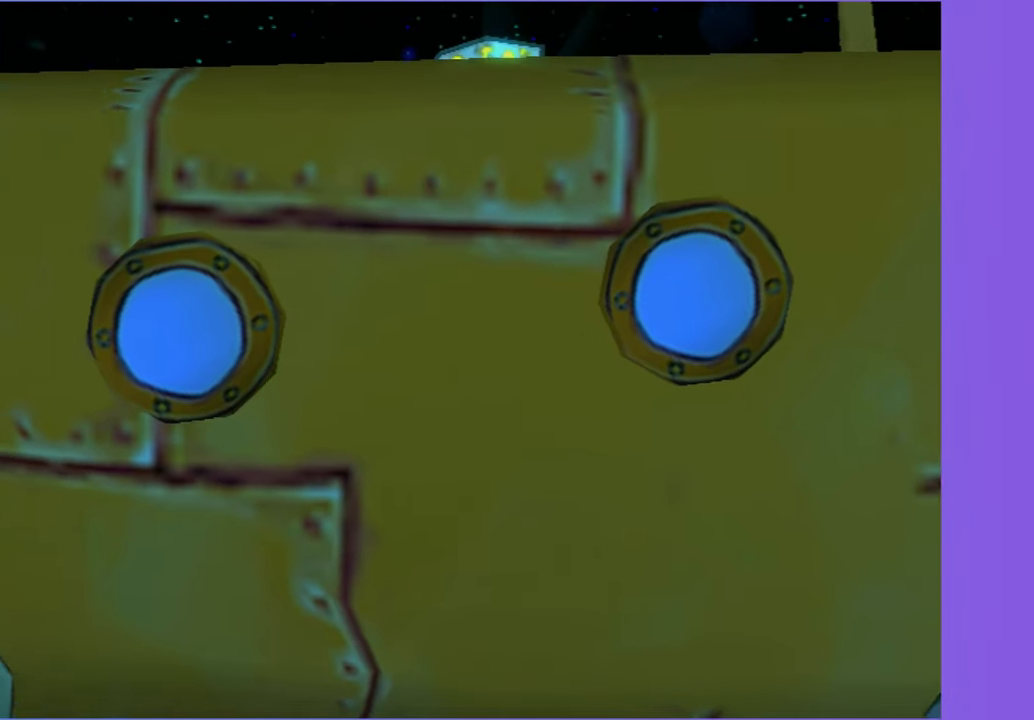
{"buttons": [], "left_stick": "right", "right_stick": "center", "events": []}
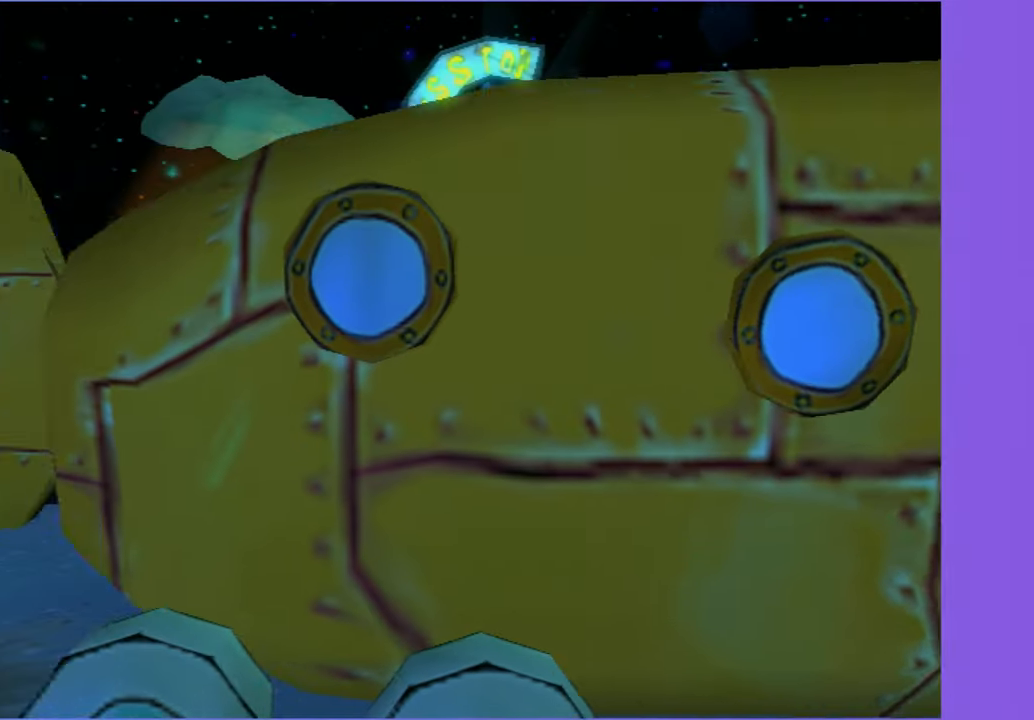
{"buttons": [], "left_stick": "right", "right_stick": "center", "events": []}
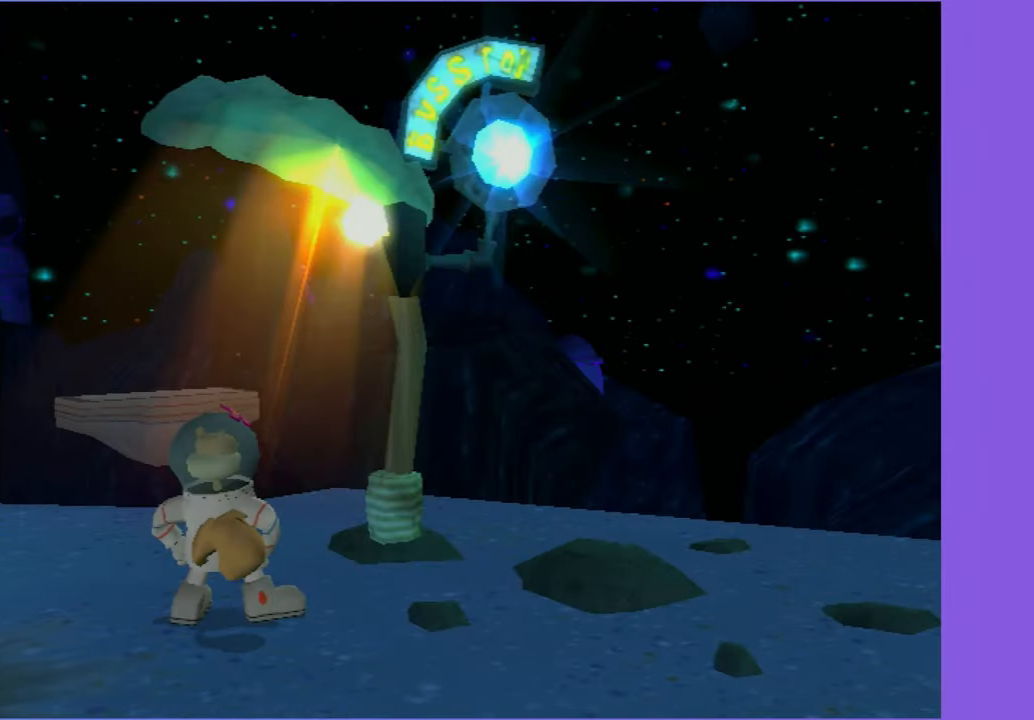
{"buttons": [], "left_stick": "down-right", "right_stick": "center", "events": [[283, "A", "down"], [383, "left_stick", "down-right"], [416, "A", "up"]]}
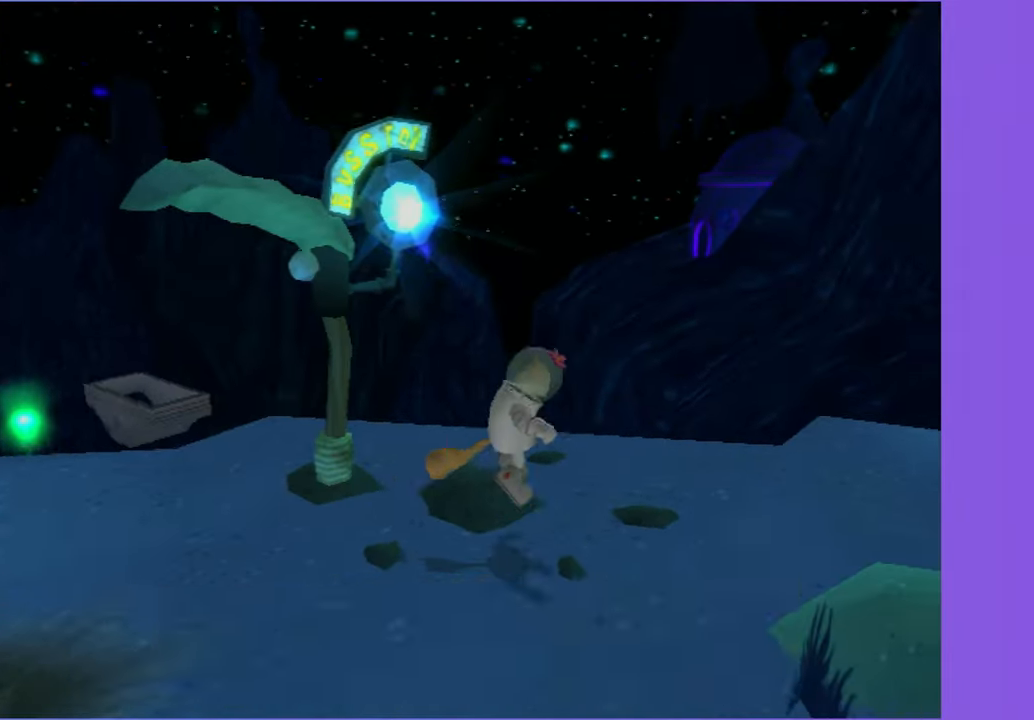
{"buttons": ["A"], "left_stick": "up-right", "right_stick": "left", "events": [[66, "left_stick", "right"], [66, "right_stick", "left"], [283, "left_stick", "up-right"], [367, "A", "down"]]}
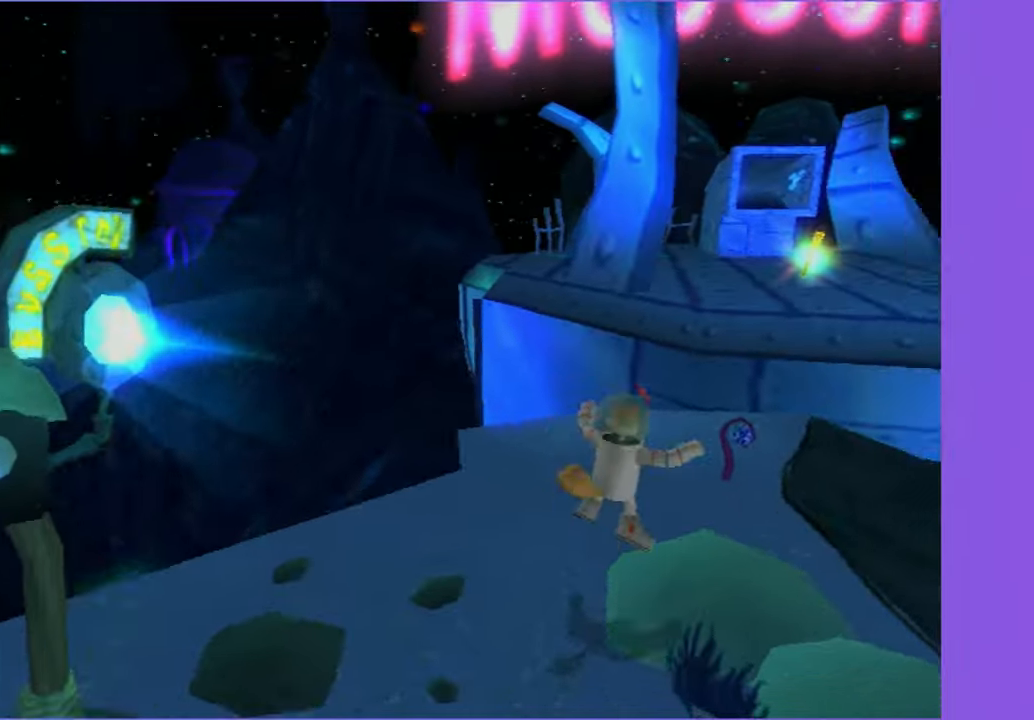
{"buttons": [], "left_stick": "up", "right_stick": "center"}
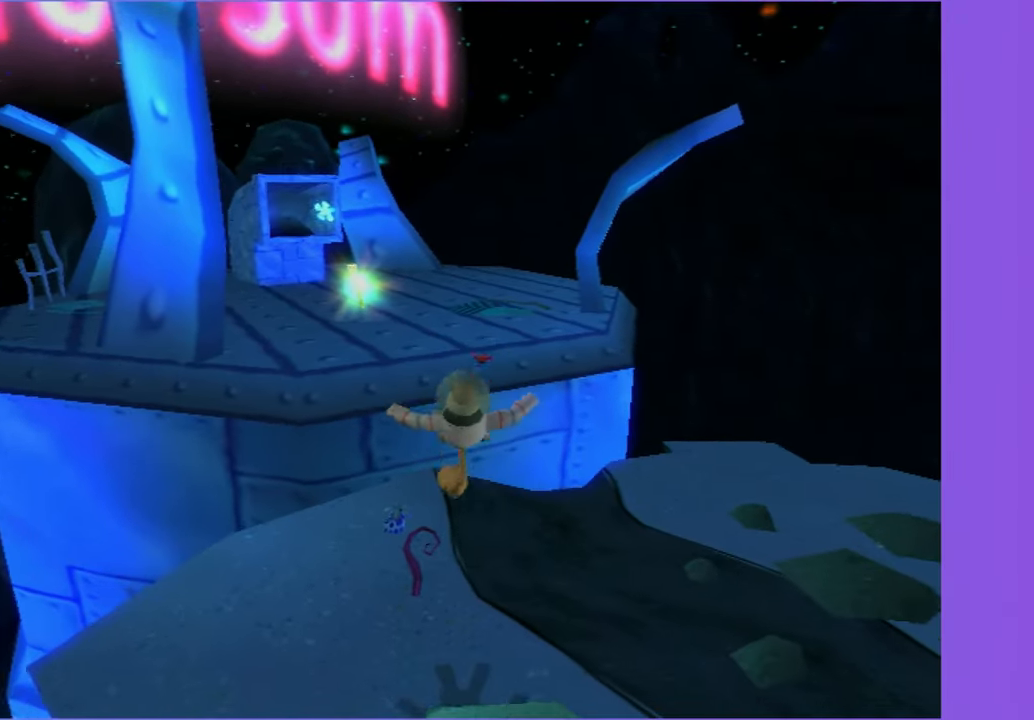
{"buttons": [], "left_stick": "up", "right_stick": "center"}
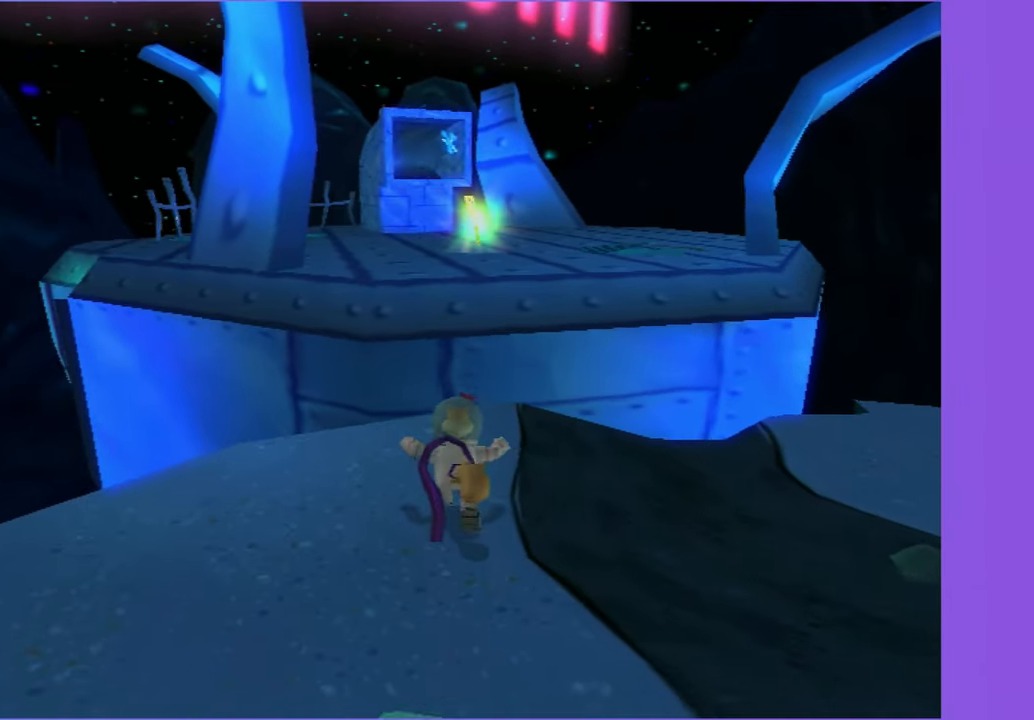
{"buttons": [], "left_stick": "up", "right_stick": "center", "events": [[250, "A", "down"], [450, "A", "up"]]}
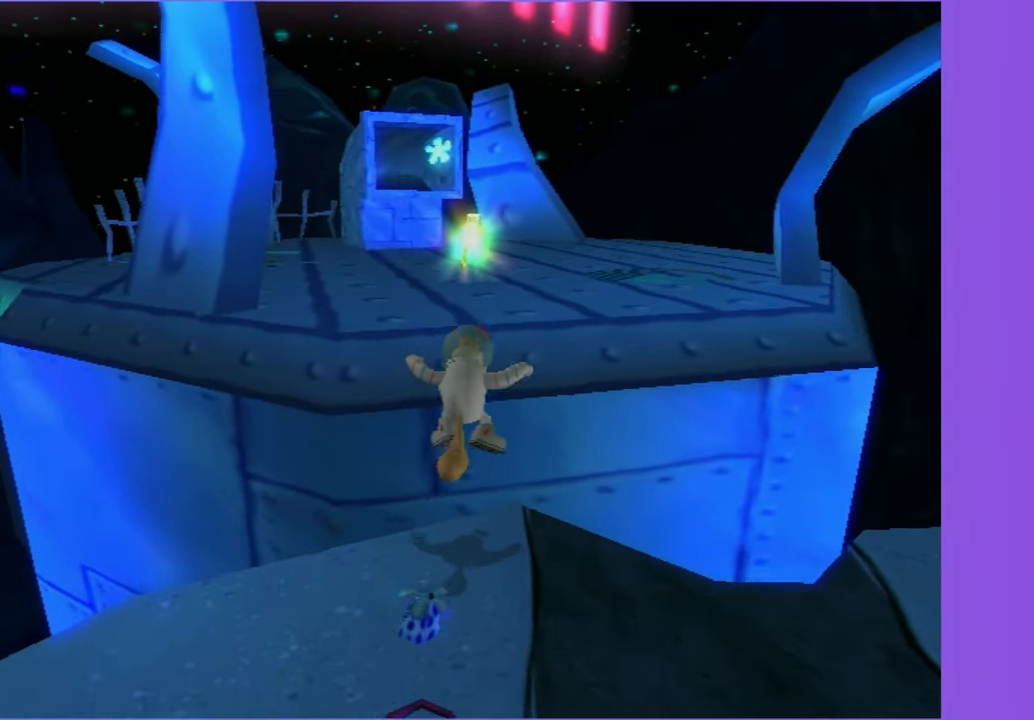
{"buttons": ["A"], "left_stick": "up", "right_stick": "center", "events": [[150, "A", "down"], [317, "A", "up"], [450, "A", "down"]]}
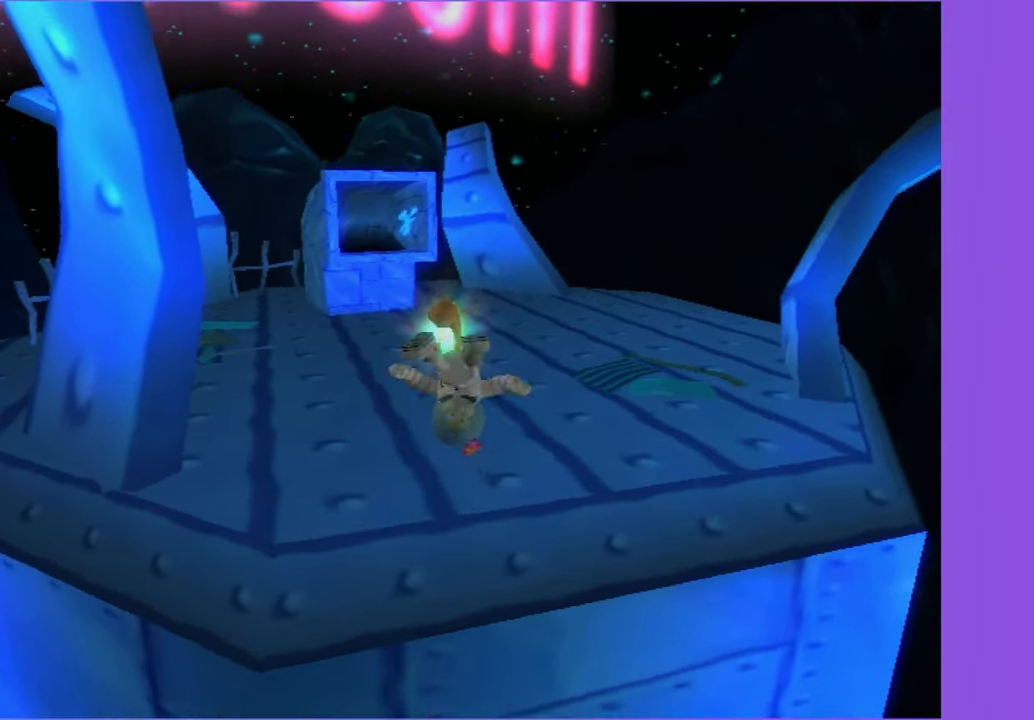
{"buttons": [], "left_stick": "up", "right_stick": "center", "events": [[217, "A", "up"]]}
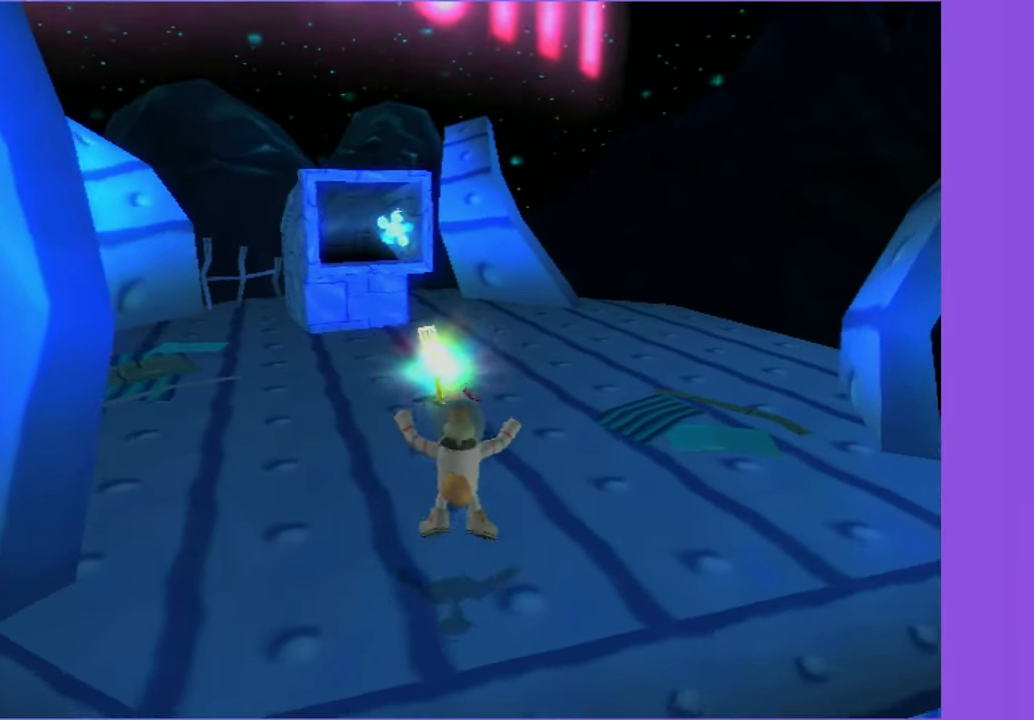
{"buttons": [], "left_stick": "up", "right_stick": "center", "events": [[117, "right_stick", "down-right"], [217, "right_stick", "center"]]}
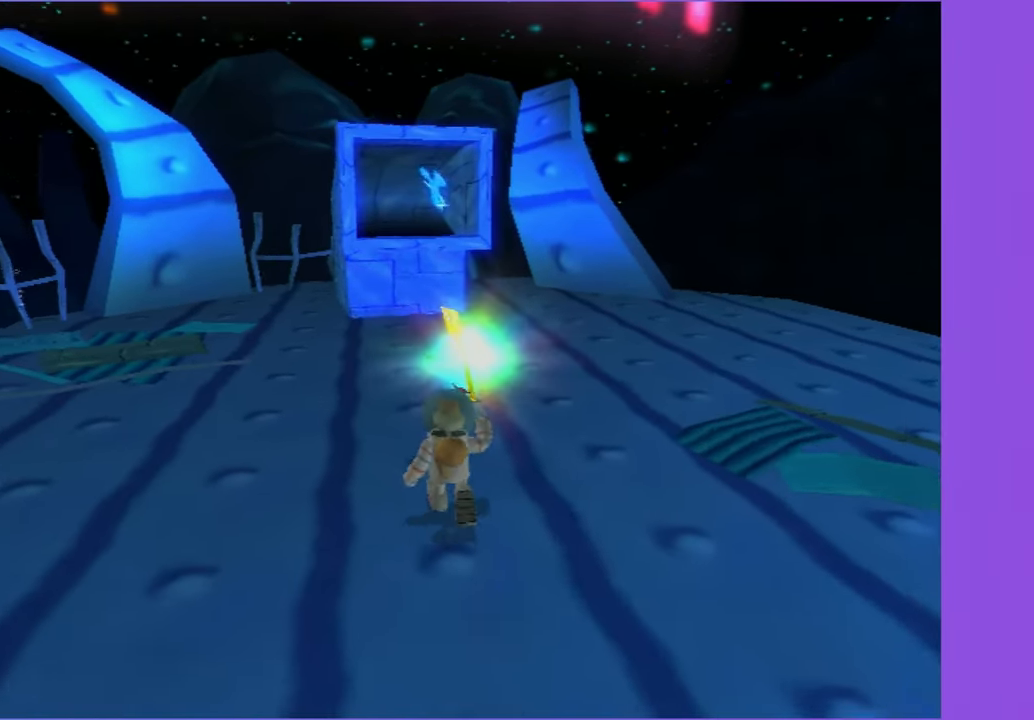
{"buttons": [], "left_stick": "up", "right_stick": "center", "events": []}
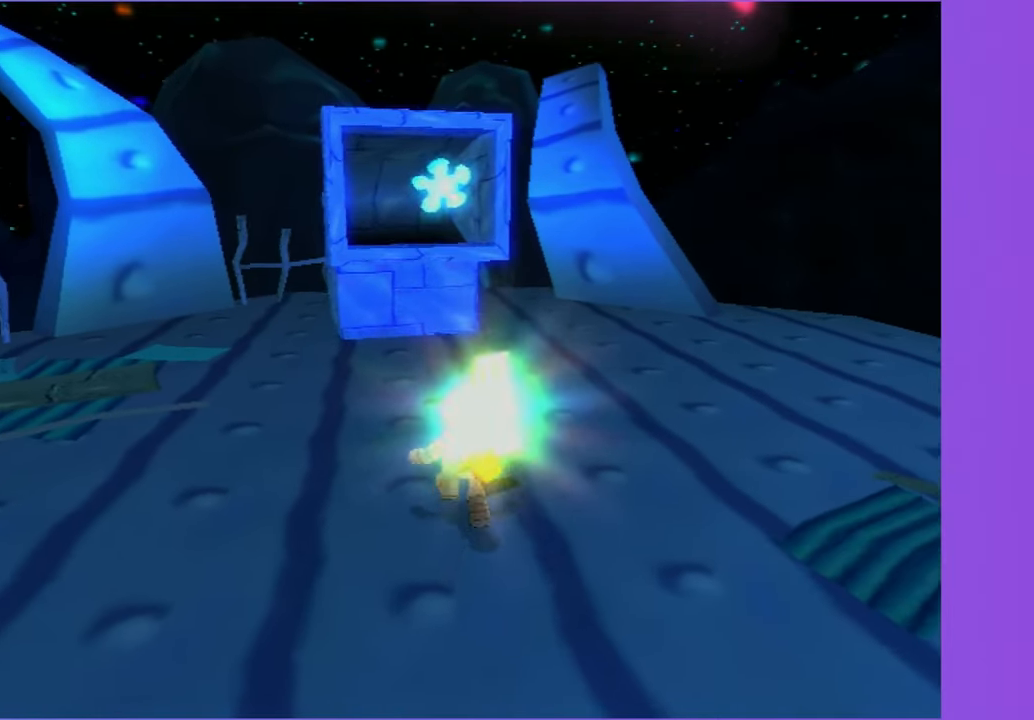
{"buttons": [], "left_stick": "center", "right_stick": "center", "events": [[117, "R2", "down"], [200, "R2", "up"], [483, "left_stick", "center"]]}
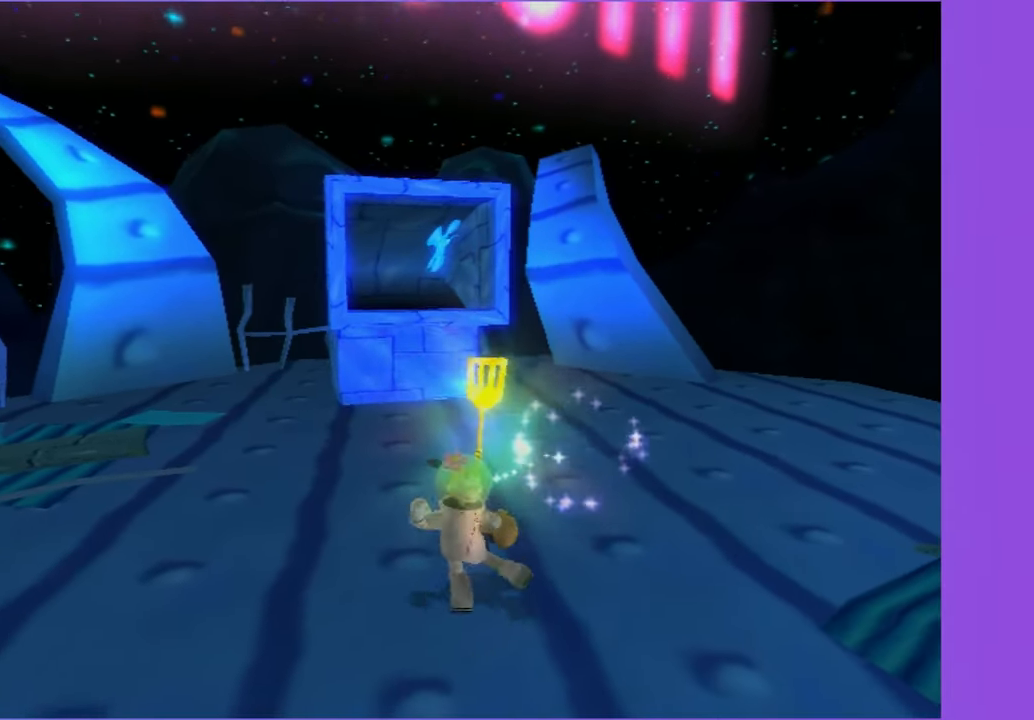
{"buttons": [], "left_stick": "center", "right_stick": "center", "events": []}
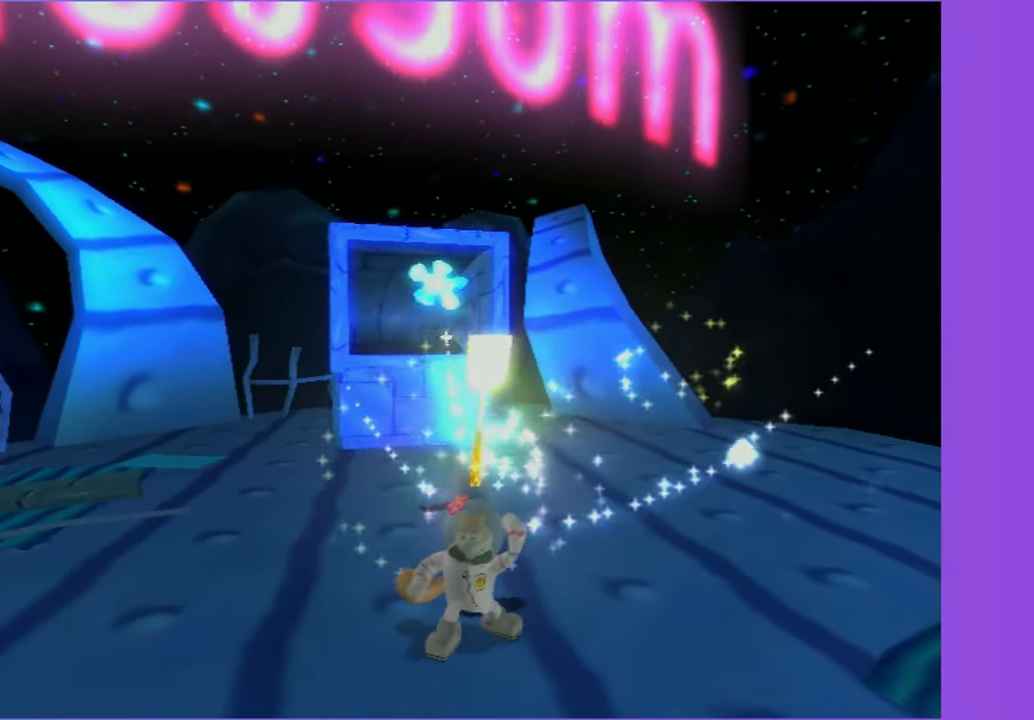
{"buttons": [], "left_stick": "center", "right_stick": "center", "events": []}
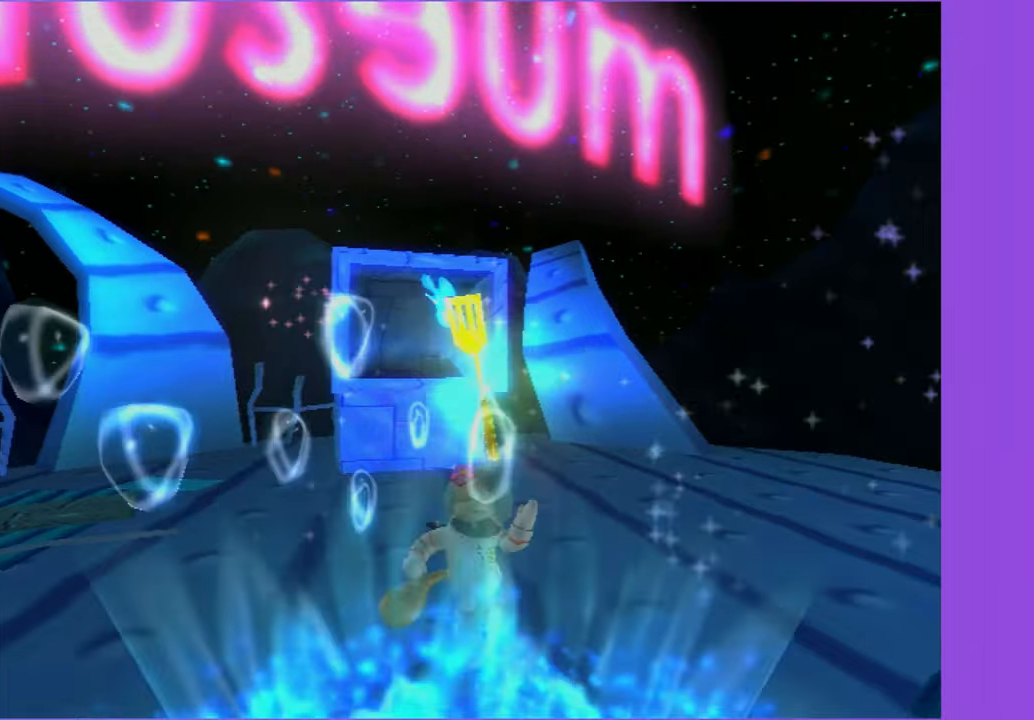
{"buttons": [], "left_stick": "center", "right_stick": "center", "events": []}
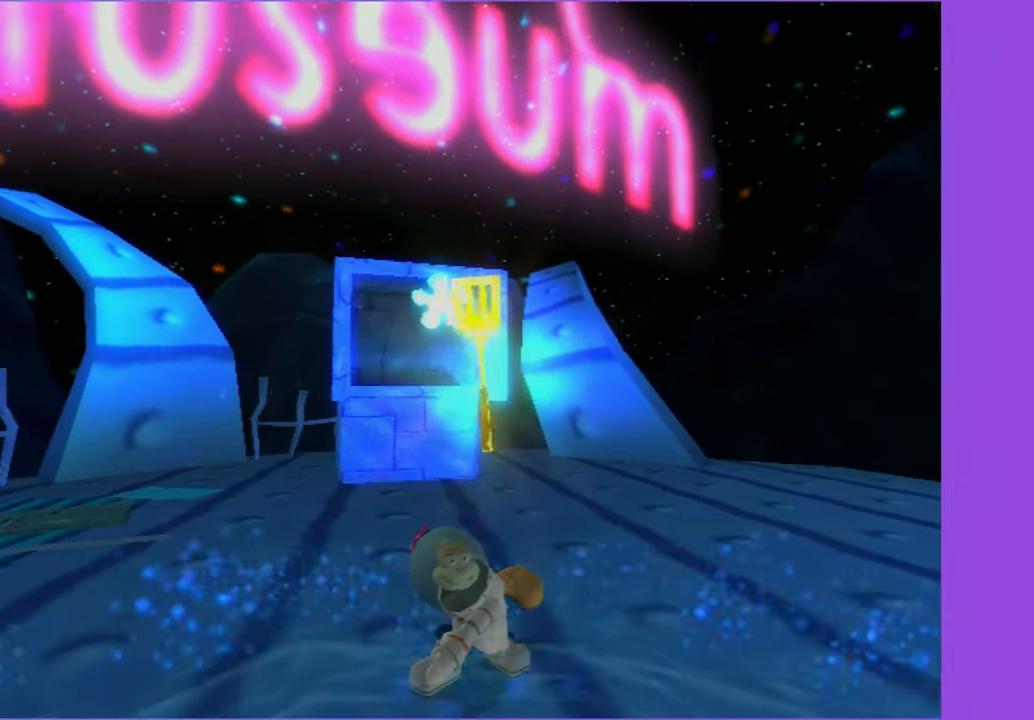
{"buttons": [], "left_stick": "center", "right_stick": "center", "events": []}
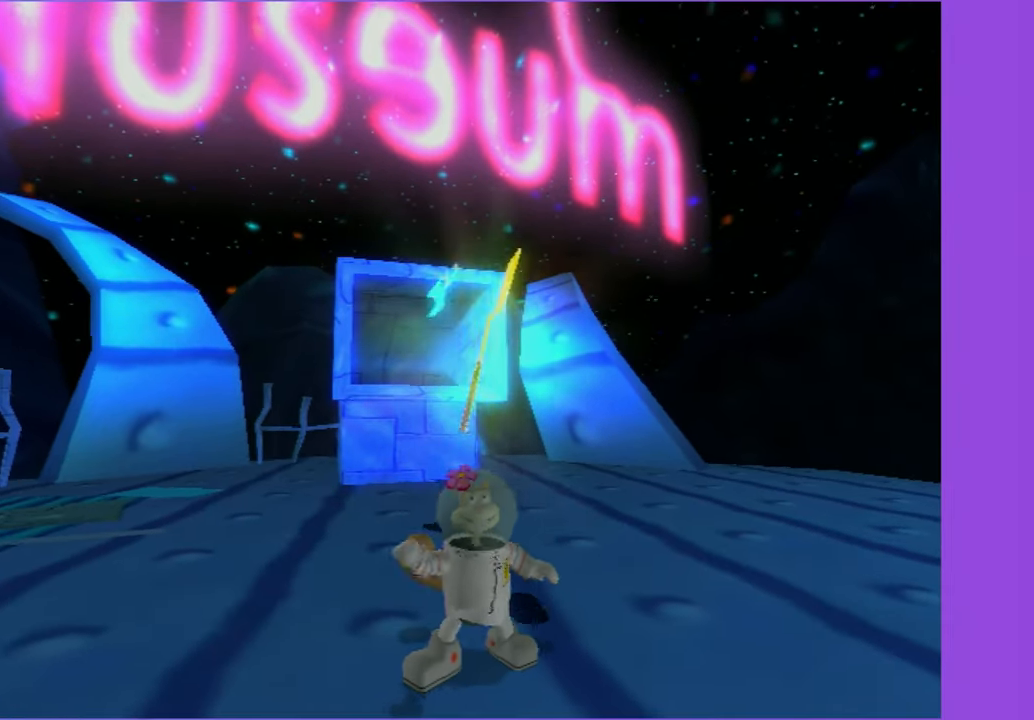
{"buttons": [], "left_stick": "center", "right_stick": "center", "events": []}
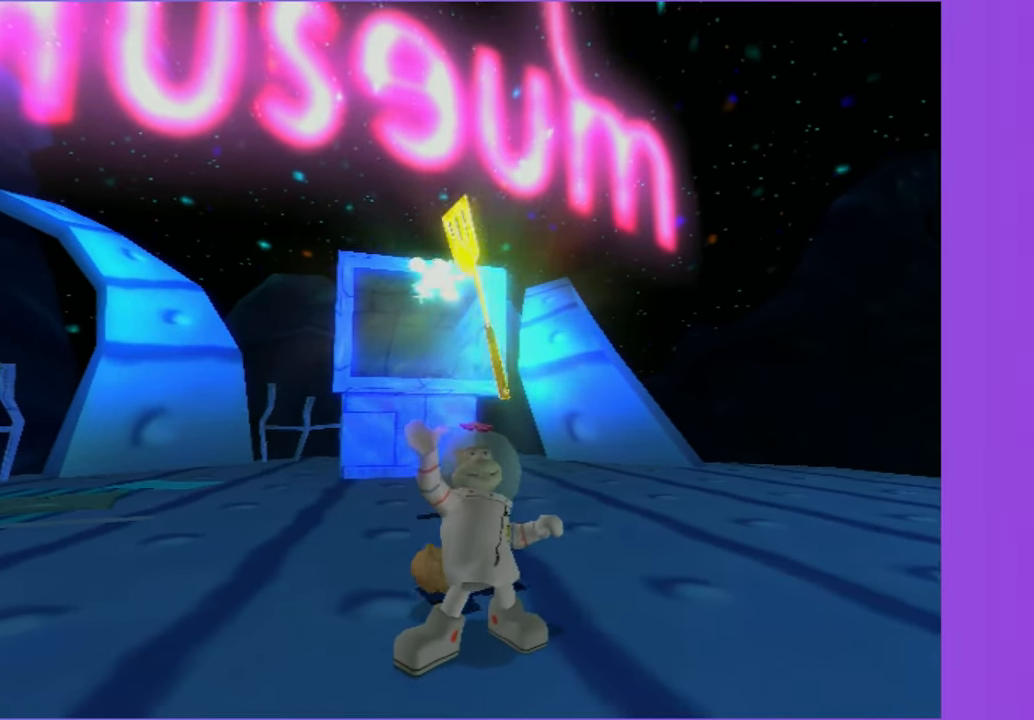
{"buttons": [], "left_stick": "up", "right_stick": "center", "events": [[367, "left_stick", "up"]]}
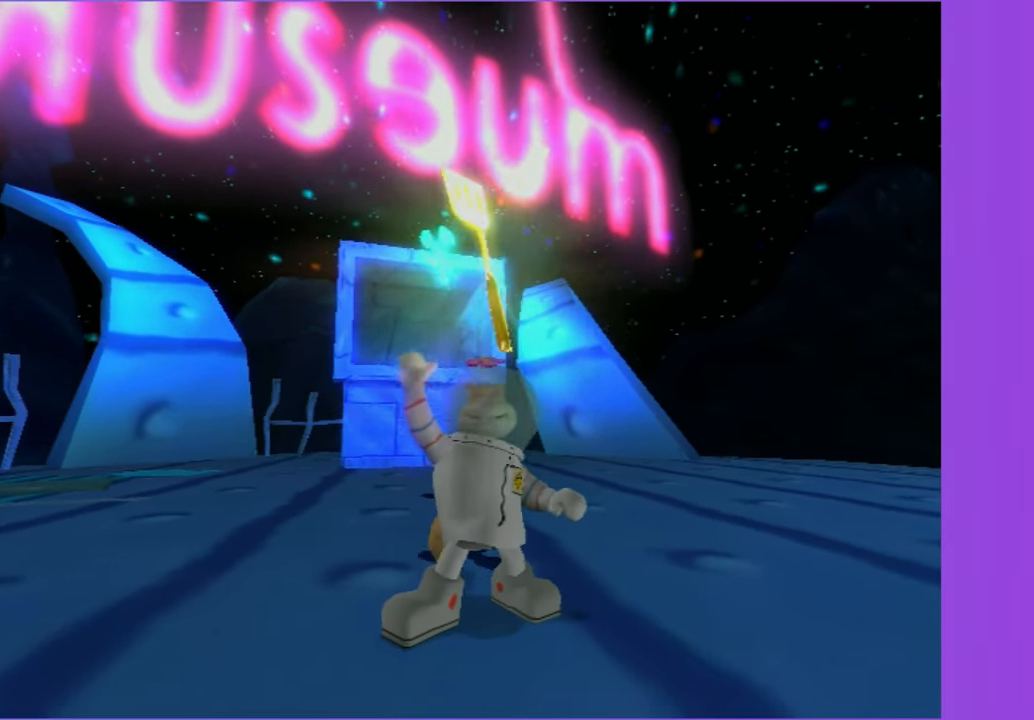
{"buttons": [], "left_stick": "up", "right_stick": "center", "events": []}